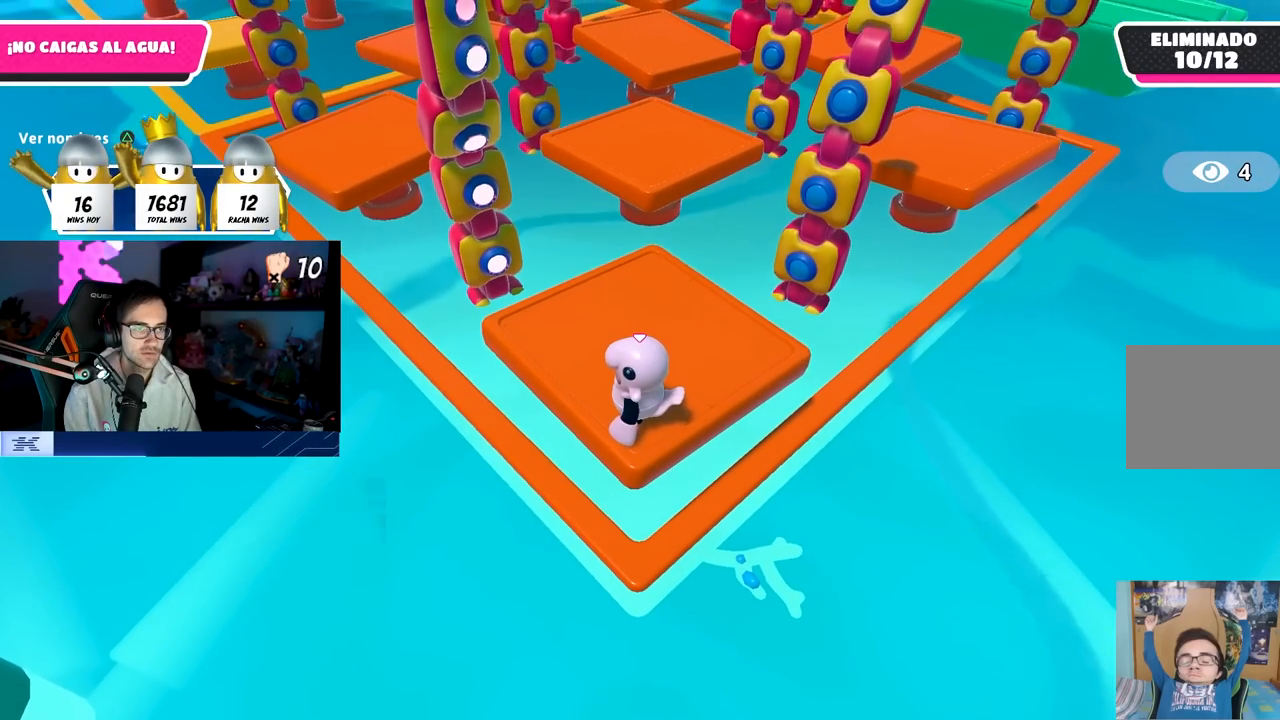
Gameplay with a controller (PlayStation layout); each line is a JSON object with the inputs held at the frame after it. "events" lists button and stick changes between this image and that frame as [ms after this image, input, new state], when the widget could be followed in between.
{"buttons": [], "left_stick": "center", "right_stick": "center", "events": []}
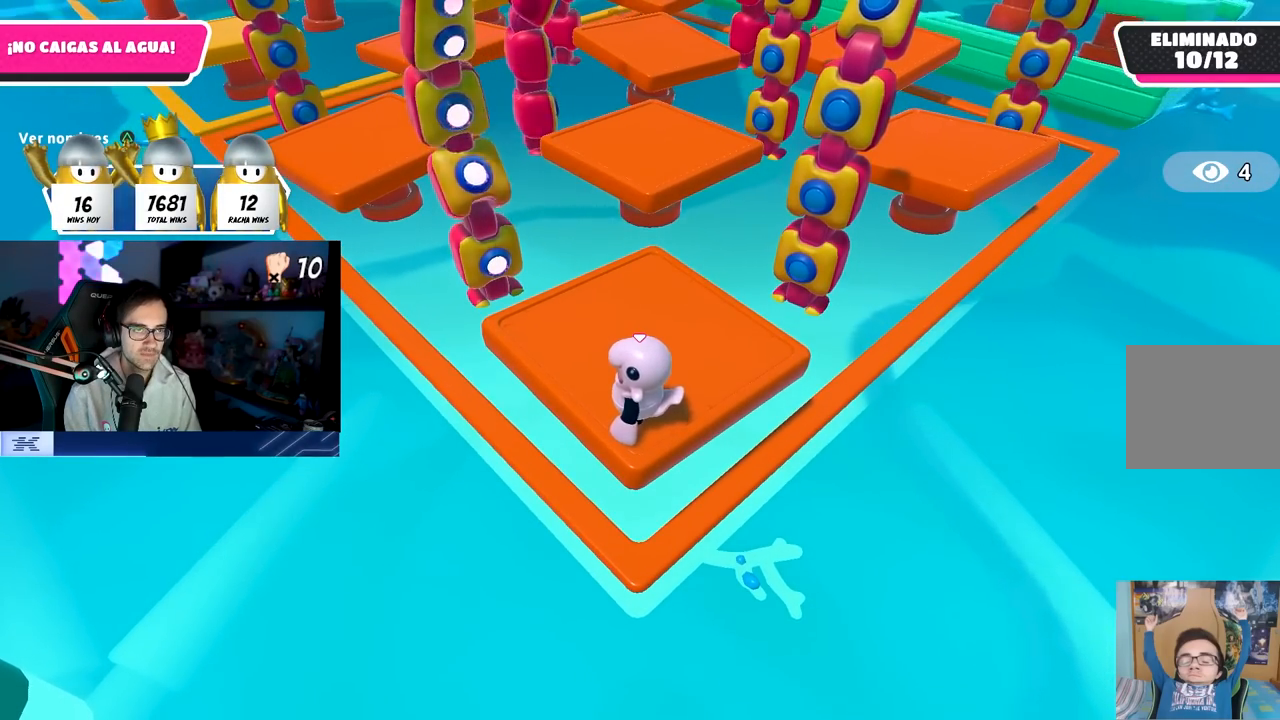
{"buttons": [], "left_stick": "center", "right_stick": "center", "events": [[83, "CROSS", "down"], [383, "CROSS", "up"]]}
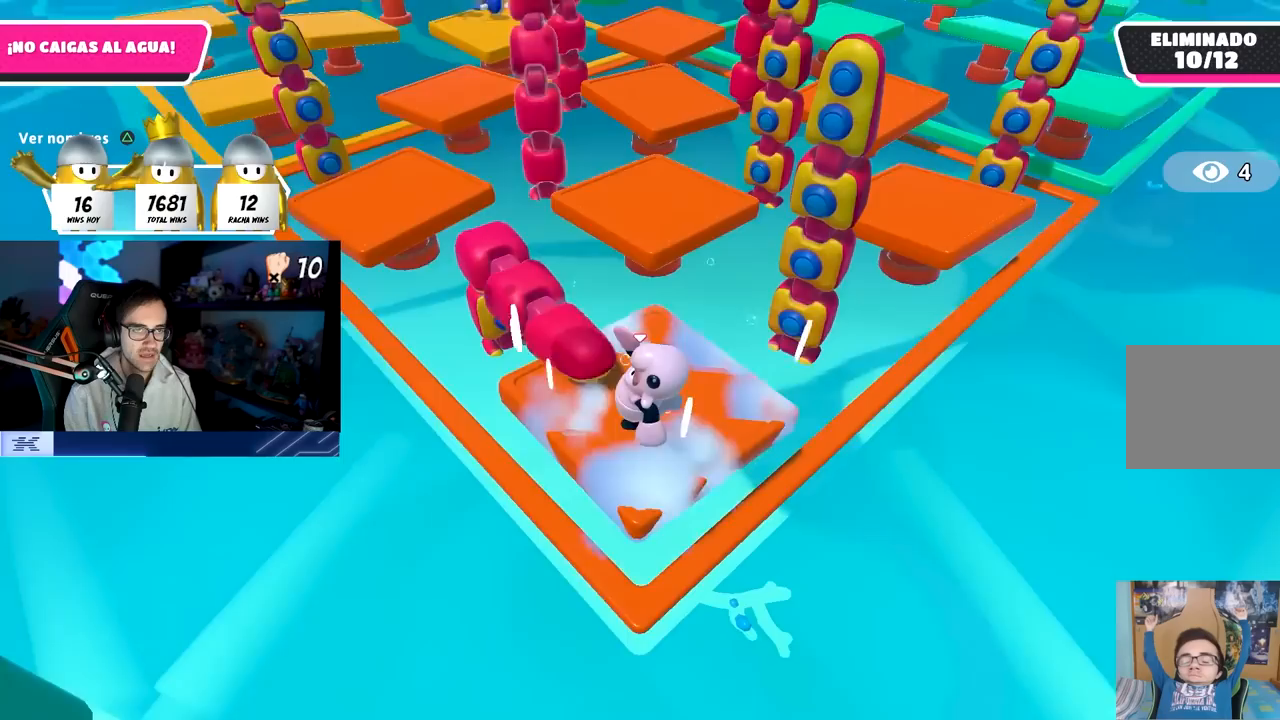
{"buttons": [], "left_stick": "center", "right_stick": "center", "events": [[100, "right_stick", "up"], [283, "right_stick", "center"]]}
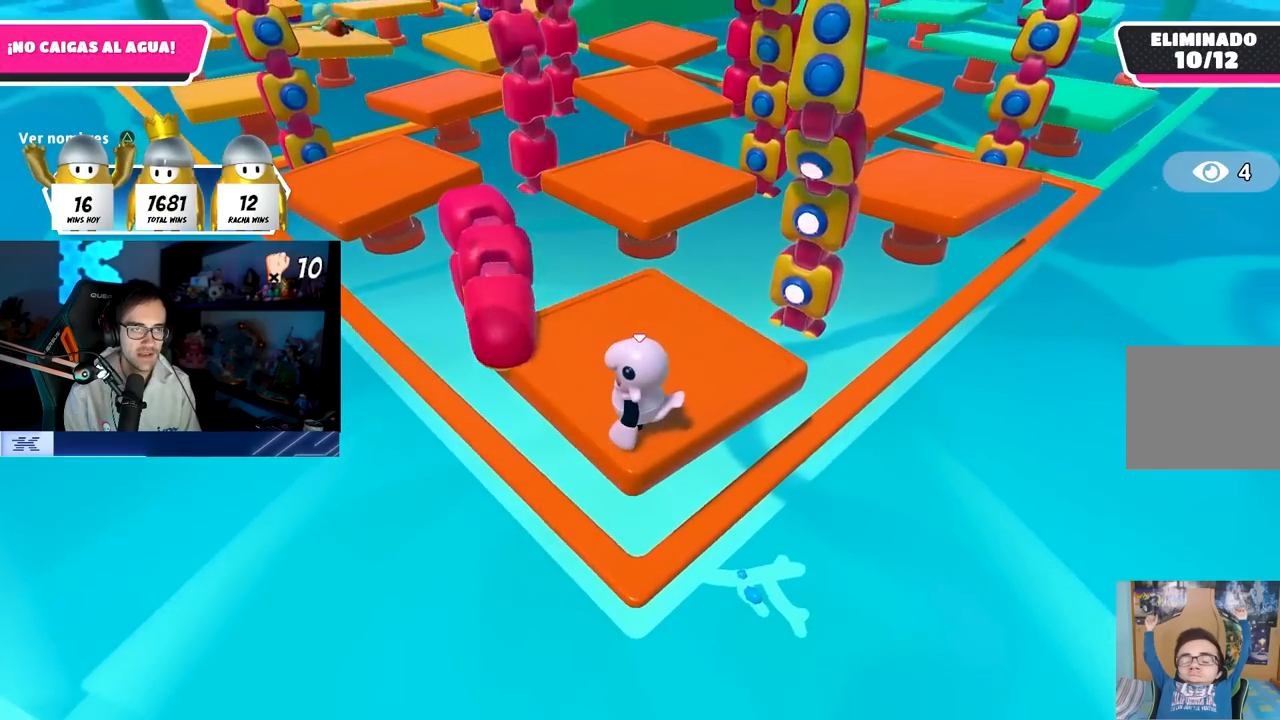
{"buttons": ["CROSS"], "left_stick": "up", "right_stick": "center", "events": [[333, "left_stick", "up"], [350, "CROSS", "down"]]}
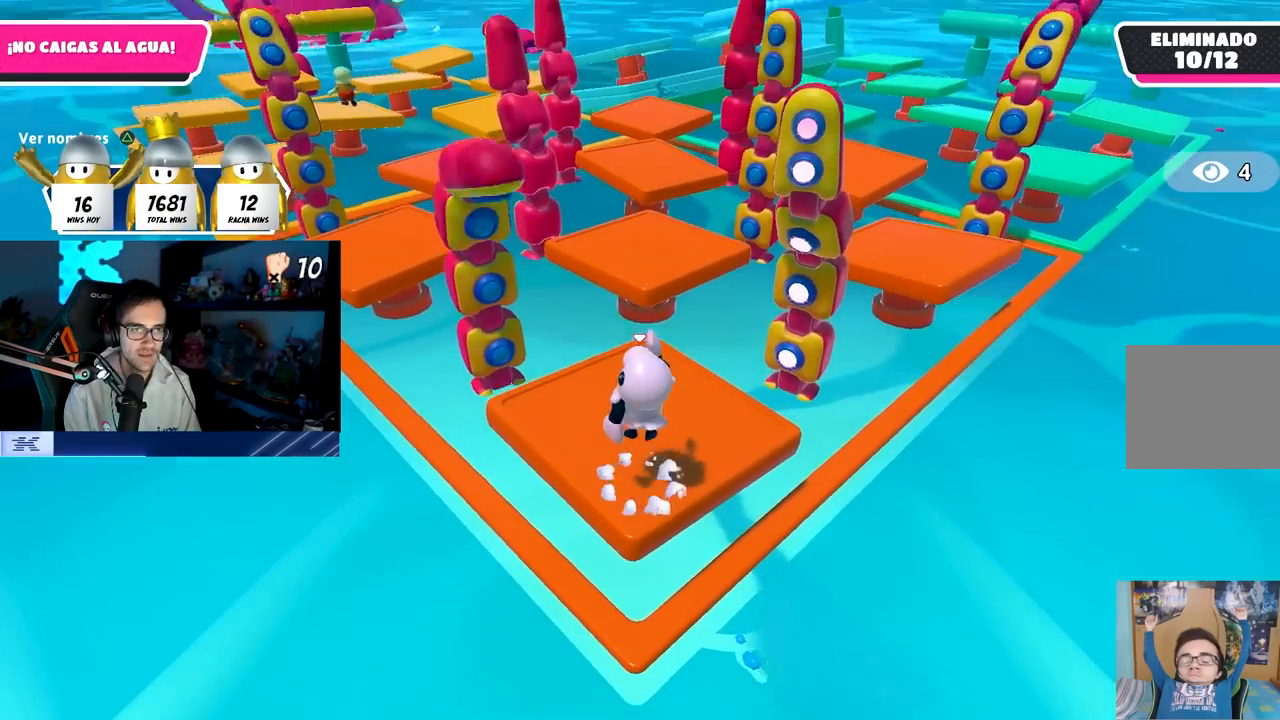
{"buttons": [], "left_stick": "up", "right_stick": "down", "events": [[17, "CROSS", "up"], [467, "right_stick", "down"]]}
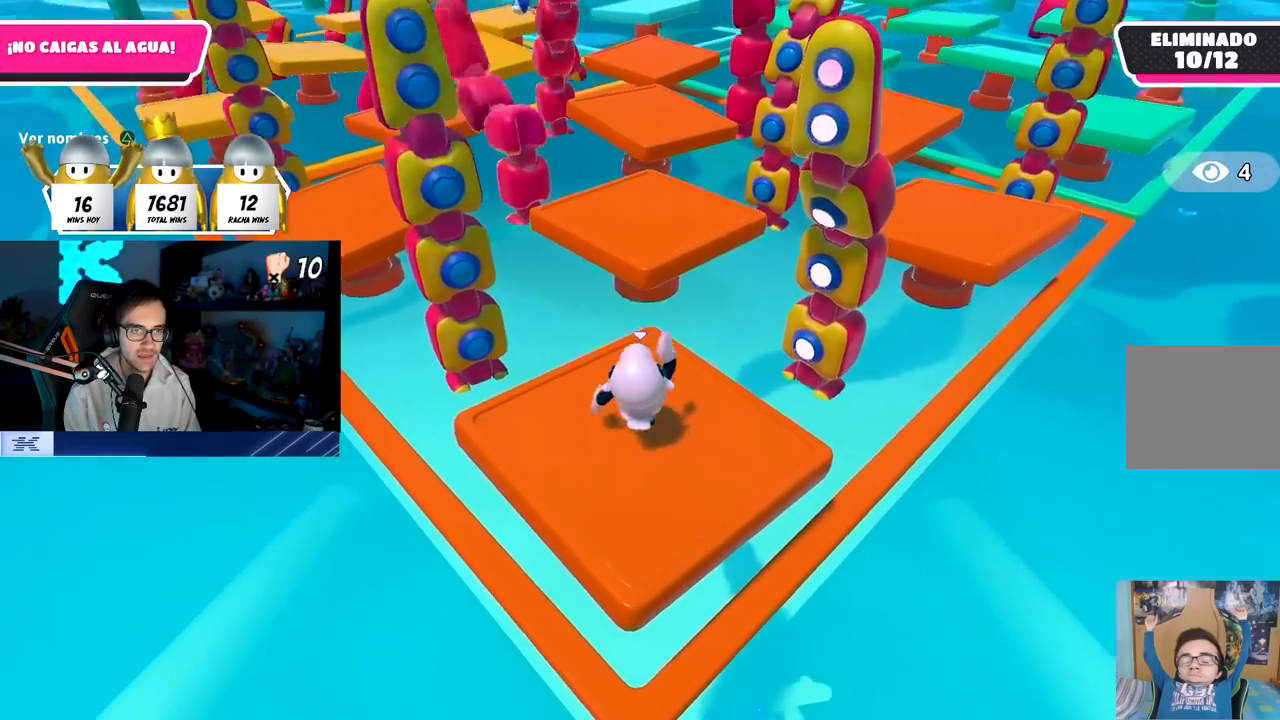
{"buttons": ["CROSS"], "left_stick": "up", "right_stick": "center", "events": [[117, "right_stick", "center"], [350, "CROSS", "down"]]}
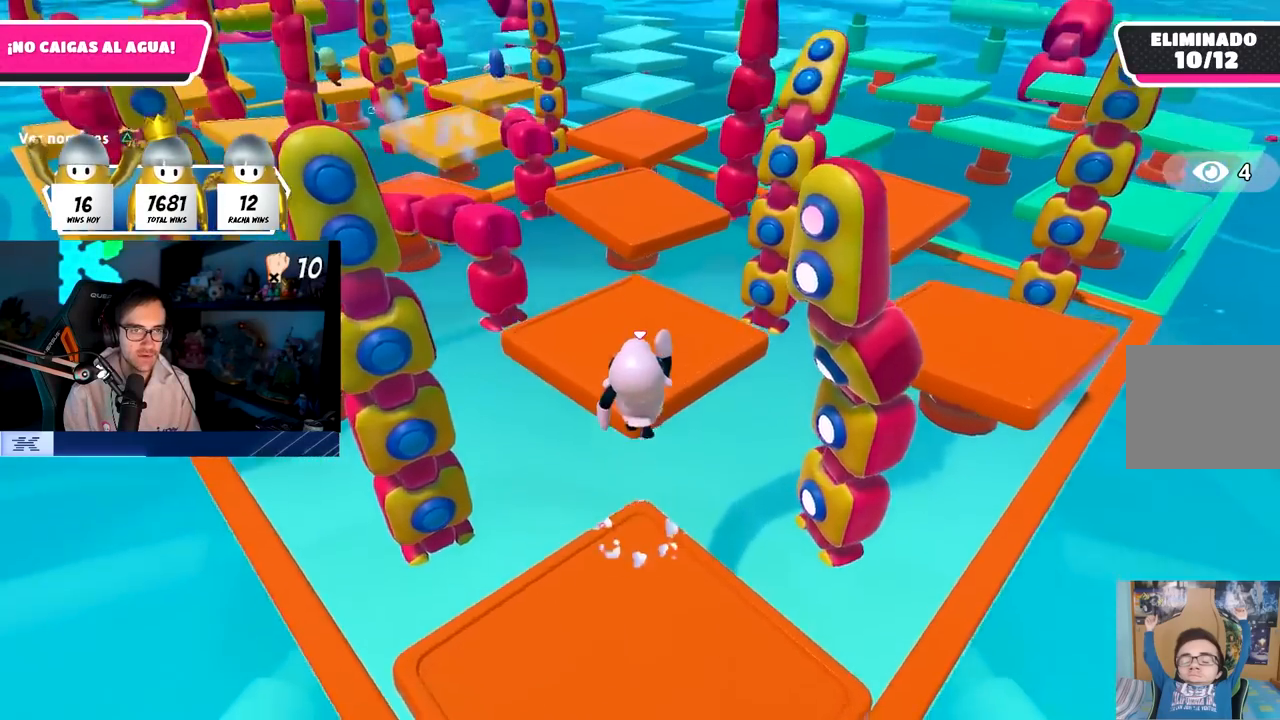
{"buttons": [], "left_stick": "up", "right_stick": "down", "events": [[67, "CROSS", "up"], [133, "left_stick", "up-left"], [400, "left_stick", "up"], [467, "right_stick", "down"]]}
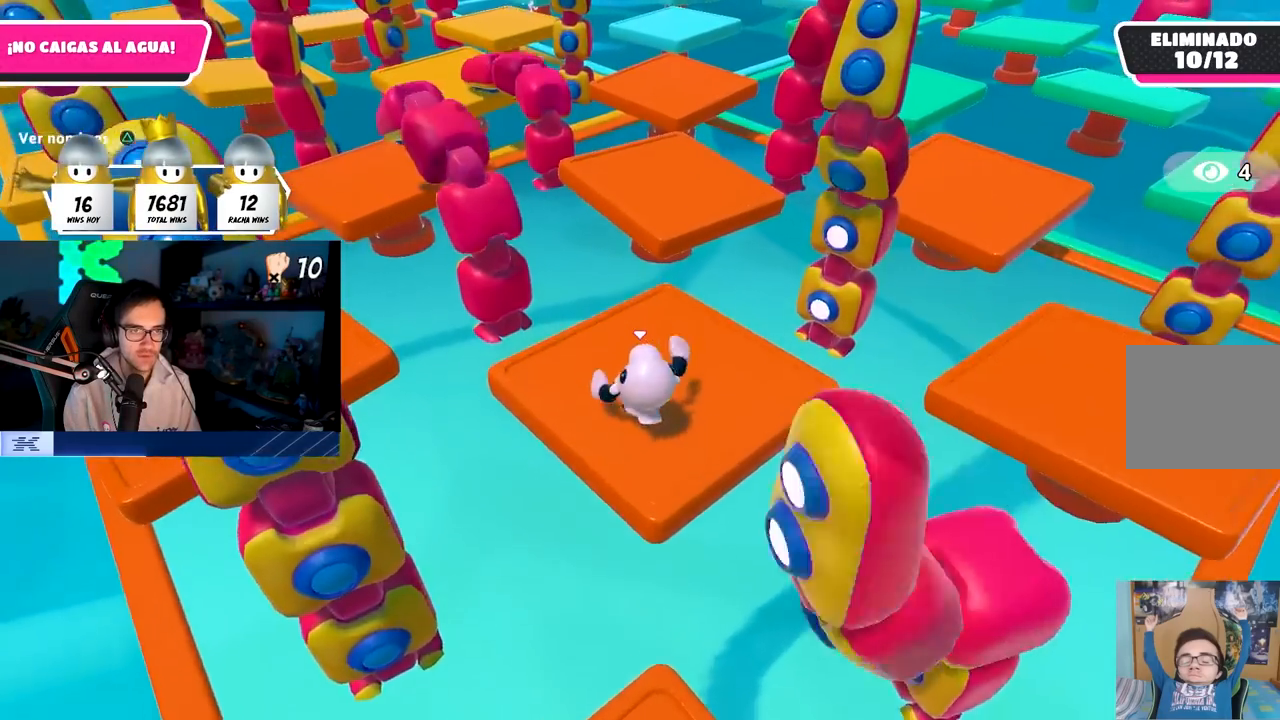
{"buttons": ["CROSS"], "left_stick": "up", "right_stick": "center", "events": [[17, "left_stick", "up-right"], [83, "right_stick", "center"], [233, "left_stick", "up"], [500, "CROSS", "down"]]}
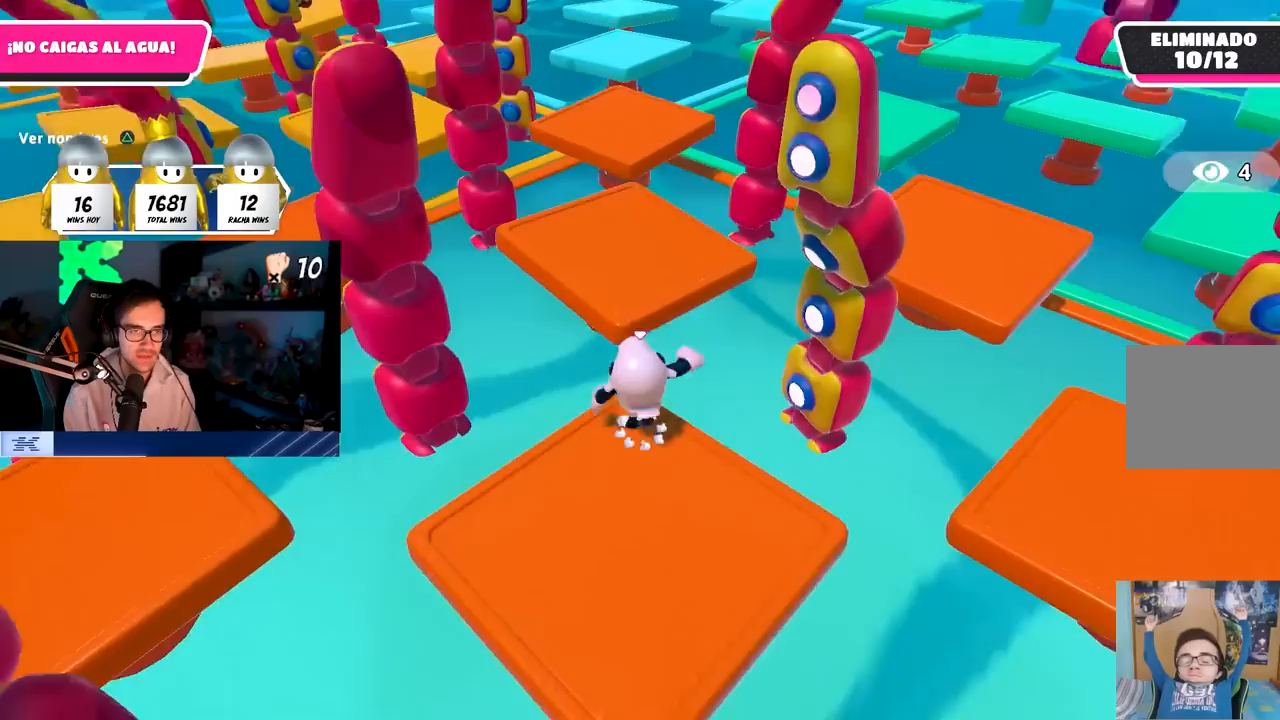
{"buttons": [], "left_stick": "up", "right_stick": "up", "events": [[233, "CROSS", "up"], [483, "right_stick", "up"]]}
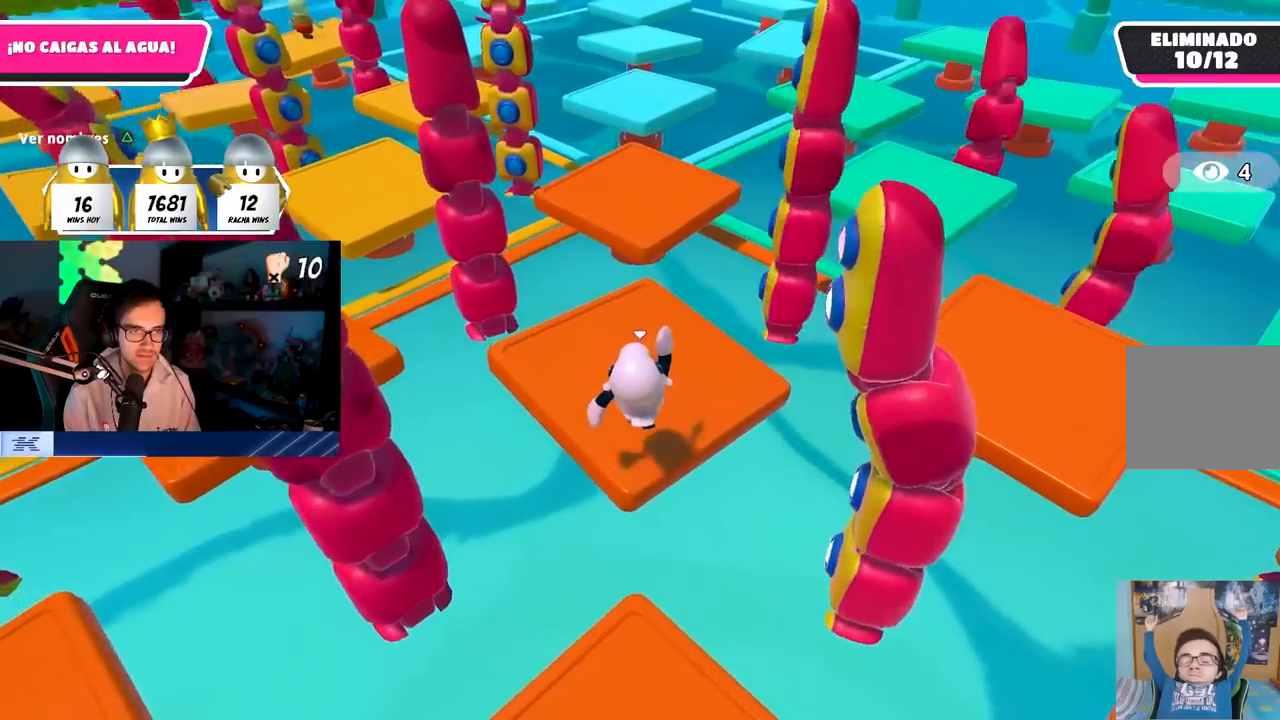
{"buttons": [], "left_stick": "up", "right_stick": "center", "events": [[83, "right_stick", "center"]]}
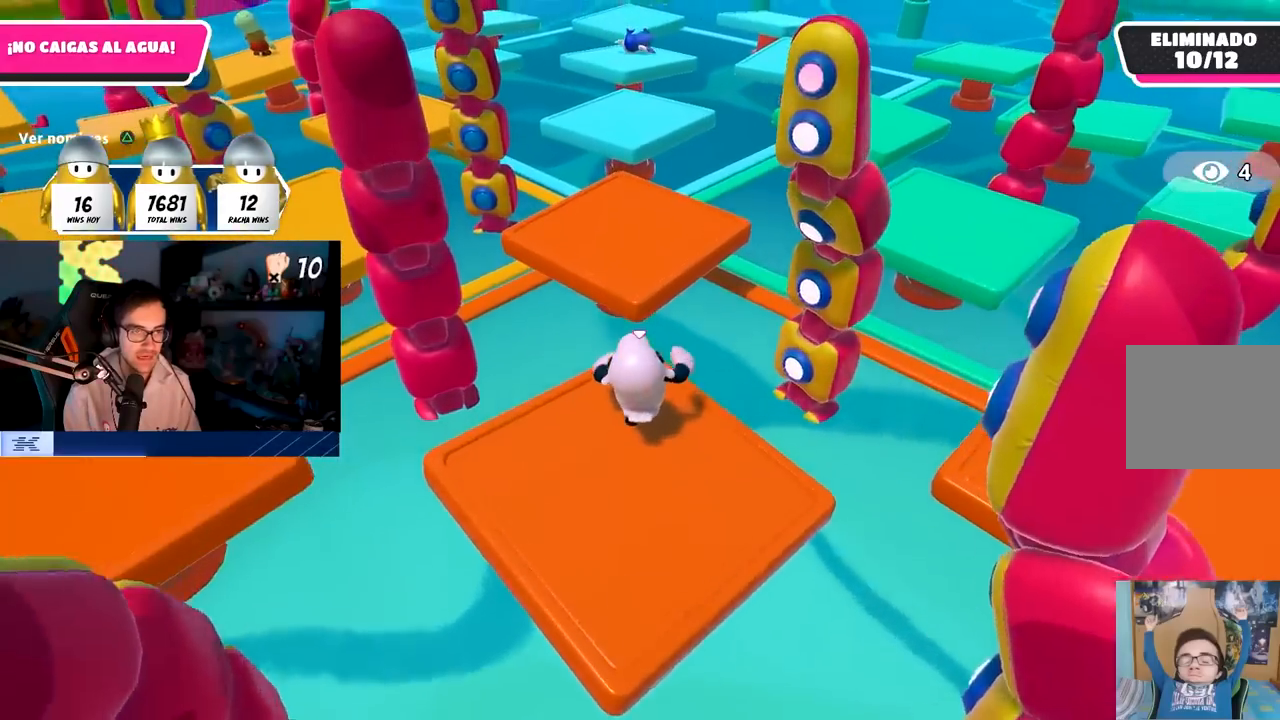
{"buttons": [], "left_stick": "up", "right_stick": "center", "events": [[67, "CROSS", "down"], [350, "CROSS", "up"]]}
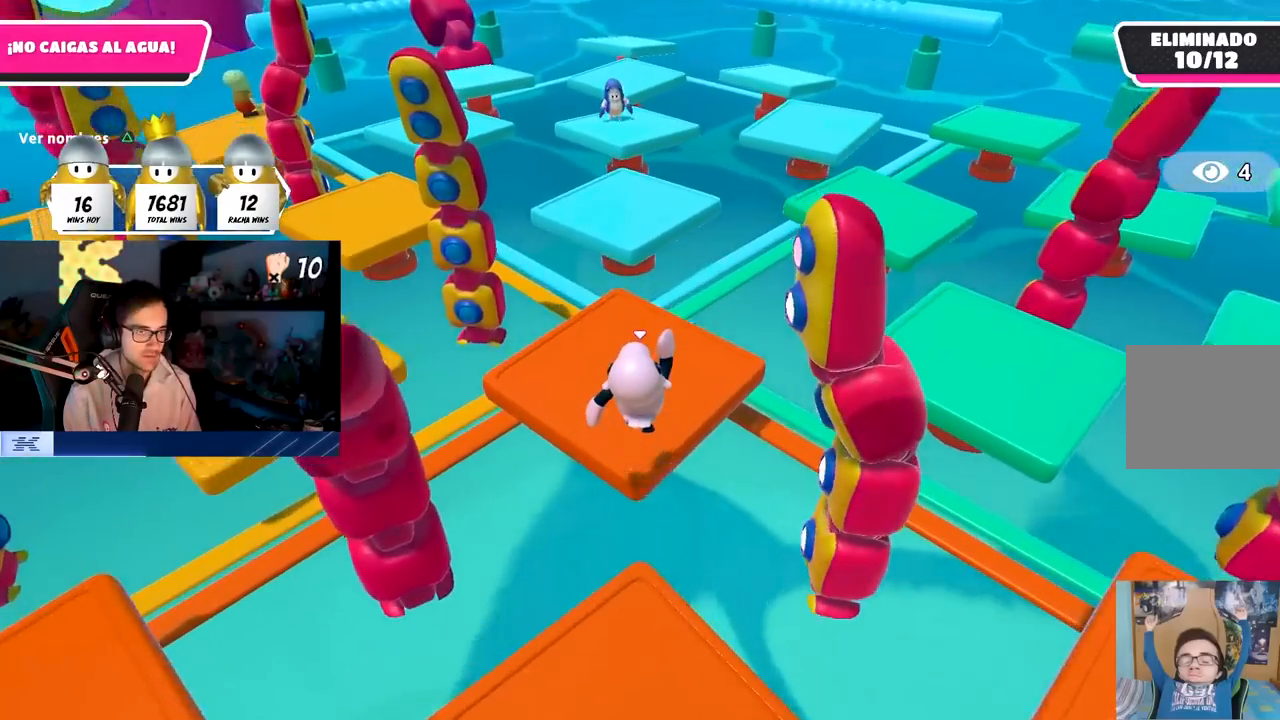
{"buttons": [], "left_stick": "up", "right_stick": "center", "events": []}
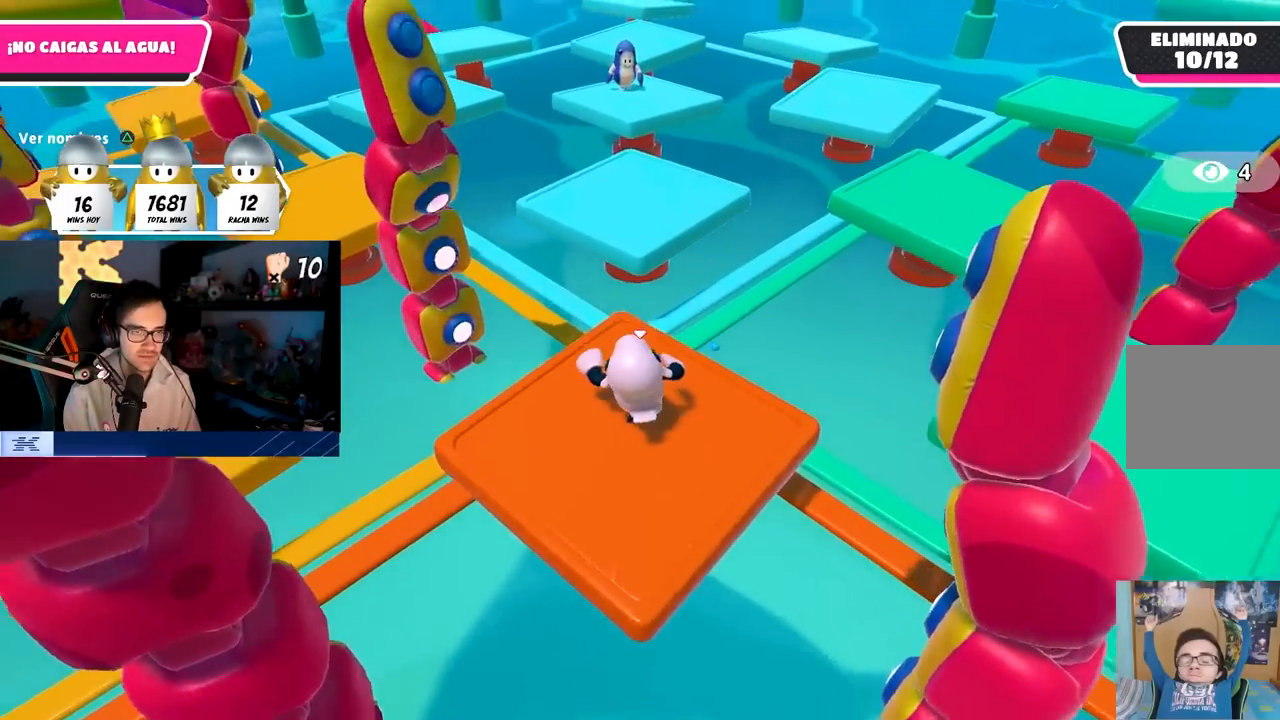
{"buttons": ["CROSS"], "left_stick": "up", "right_stick": "center", "events": [[217, "CROSS", "down"]]}
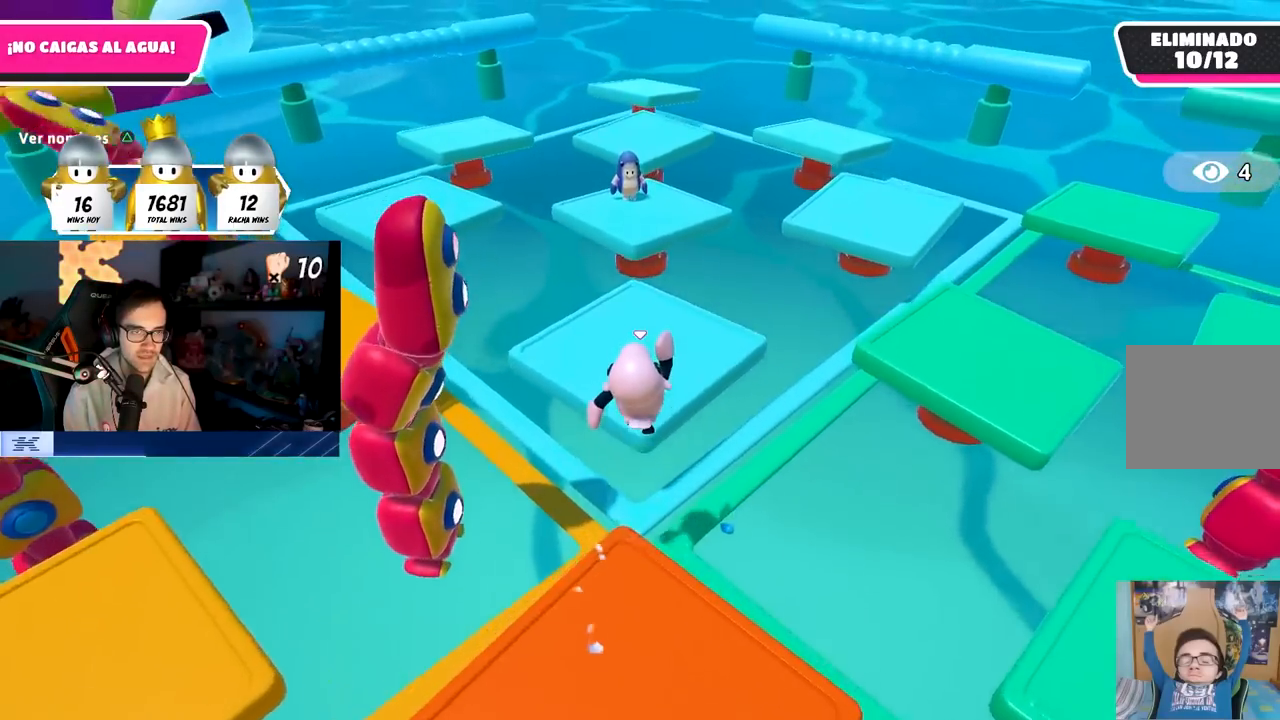
{"buttons": [], "left_stick": "up-left", "right_stick": "left", "events": [[17, "CROSS", "up"], [167, "right_stick", "left"], [417, "right_stick", "center"], [467, "right_stick", "left"], [500, "left_stick", "up-left"]]}
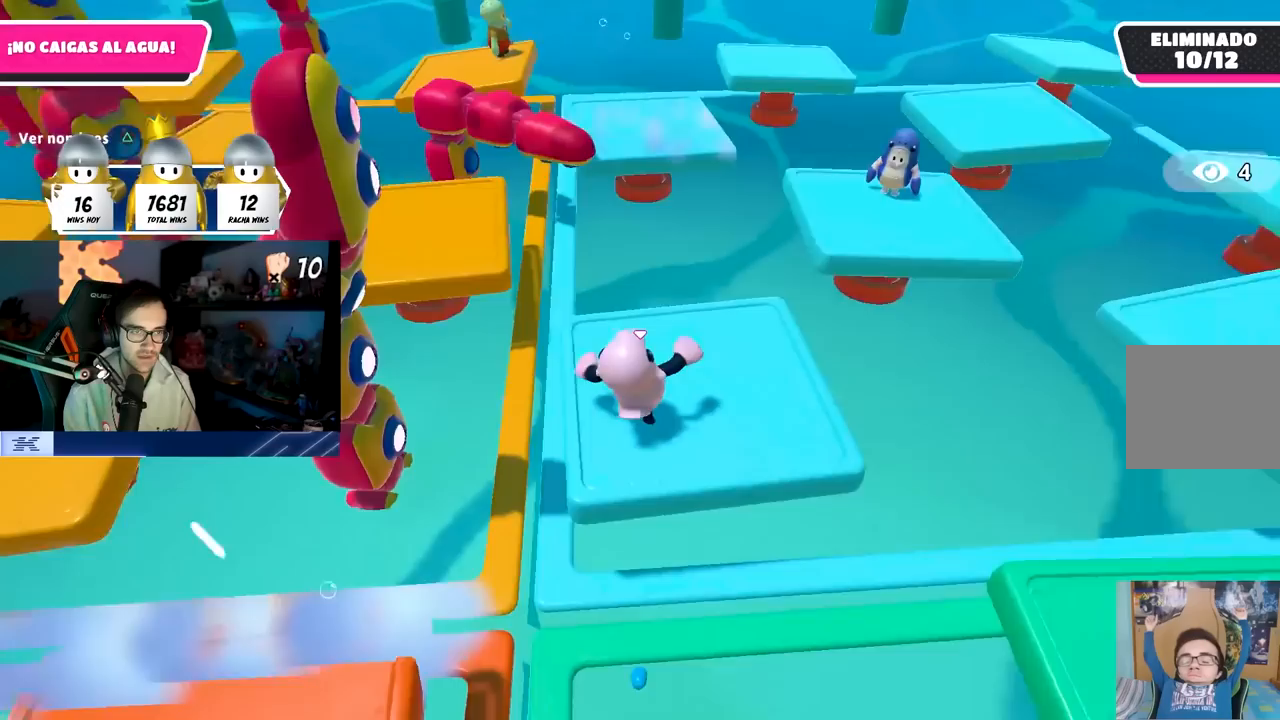
{"buttons": ["CROSS"], "left_stick": "up", "right_stick": "center", "events": [[133, "right_stick", "center"], [150, "left_stick", "up"], [217, "right_stick", "left"], [300, "right_stick", "center"], [400, "CROSS", "down"]]}
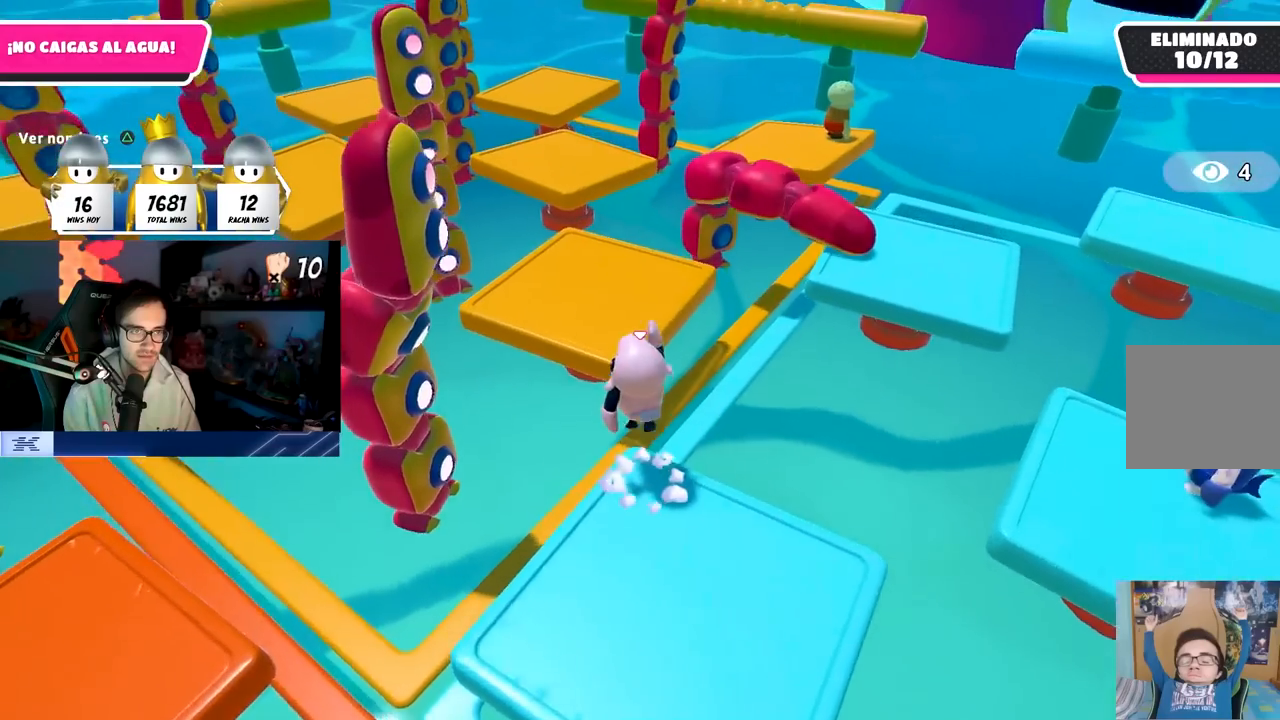
{"buttons": [], "left_stick": "up", "right_stick": "center", "events": [[183, "CROSS", "up"]]}
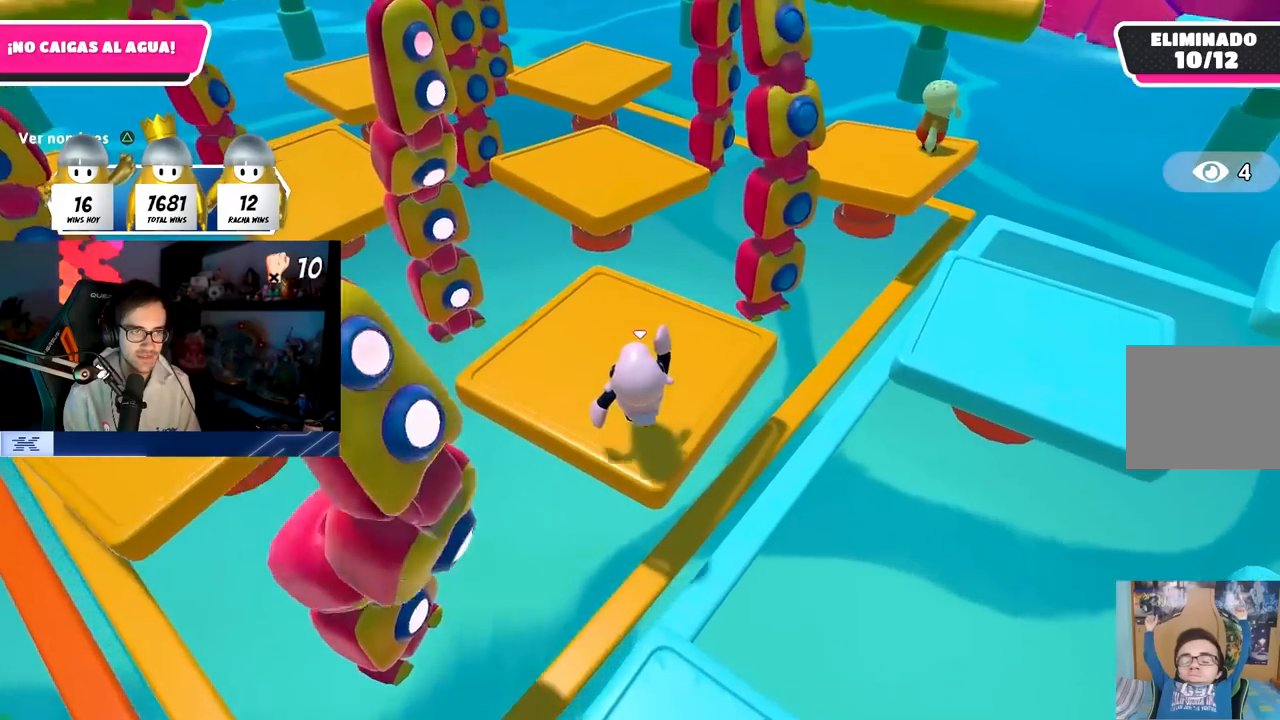
{"buttons": [], "left_stick": "center", "right_stick": "center", "events": [[167, "left_stick", "down-right"], [483, "left_stick", "center"]]}
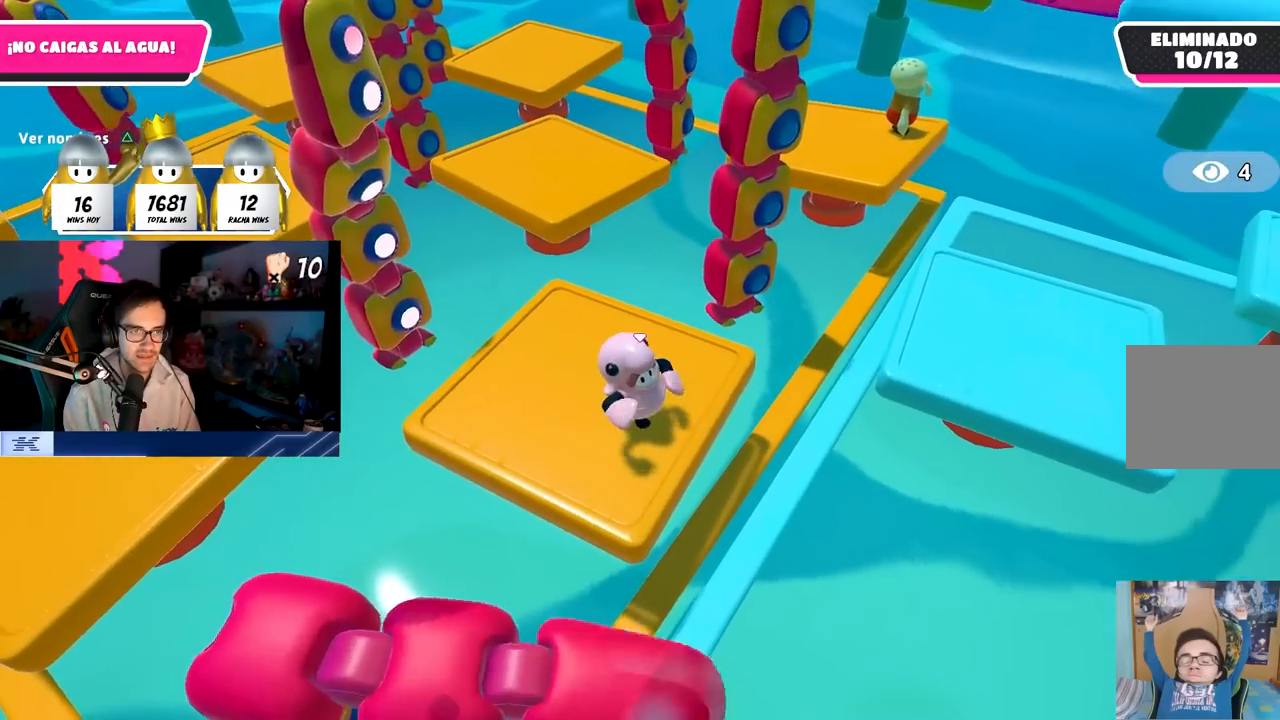
{"buttons": ["CROSS"], "left_stick": "center", "right_stick": "center", "events": [[350, "left_stick", "left"], [400, "left_stick", "center"], [483, "CROSS", "down"]]}
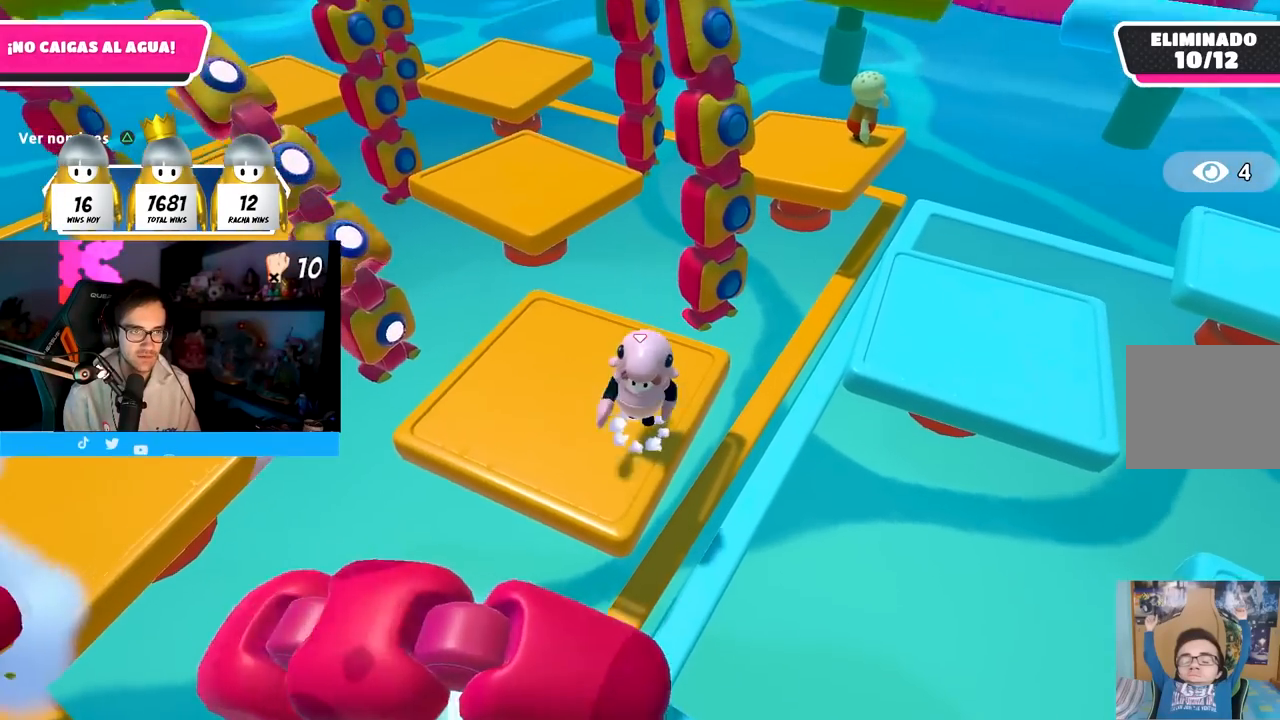
{"buttons": [], "left_stick": "center", "right_stick": "center", "events": [[233, "CROSS", "up"]]}
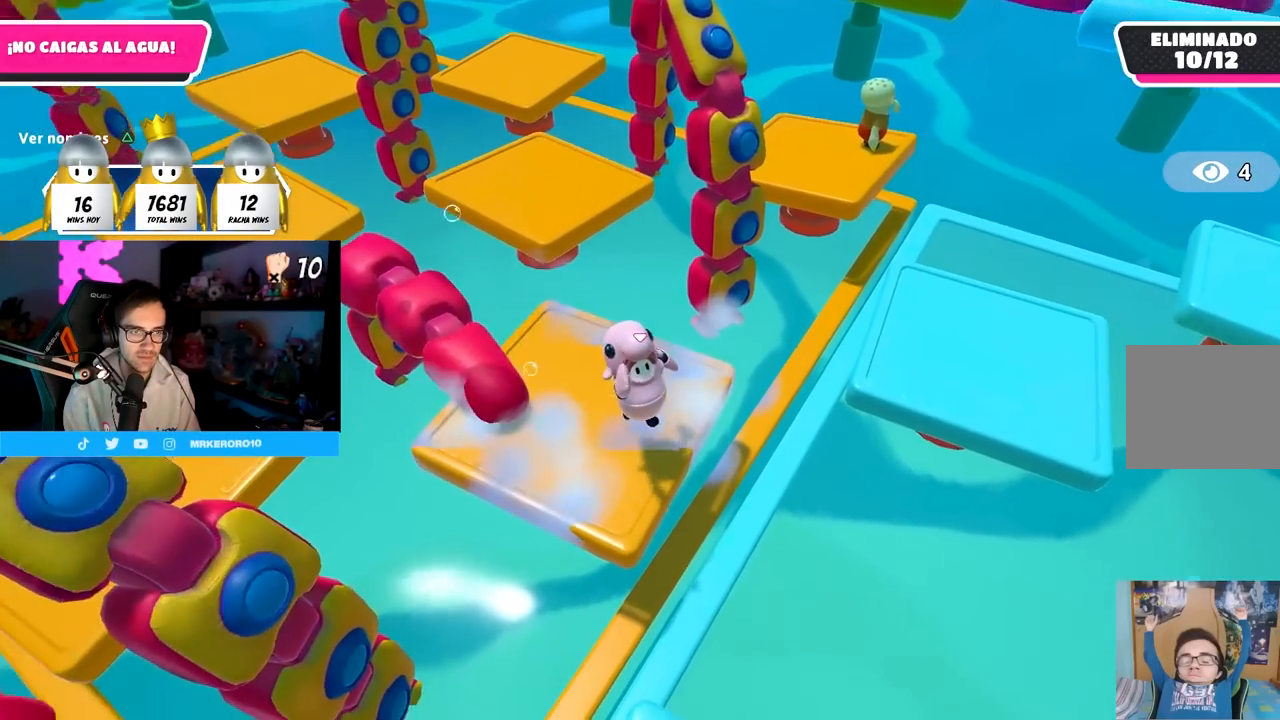
{"buttons": [], "left_stick": "center", "right_stick": "center", "events": [[50, "right_stick", "up"], [400, "right_stick", "center"]]}
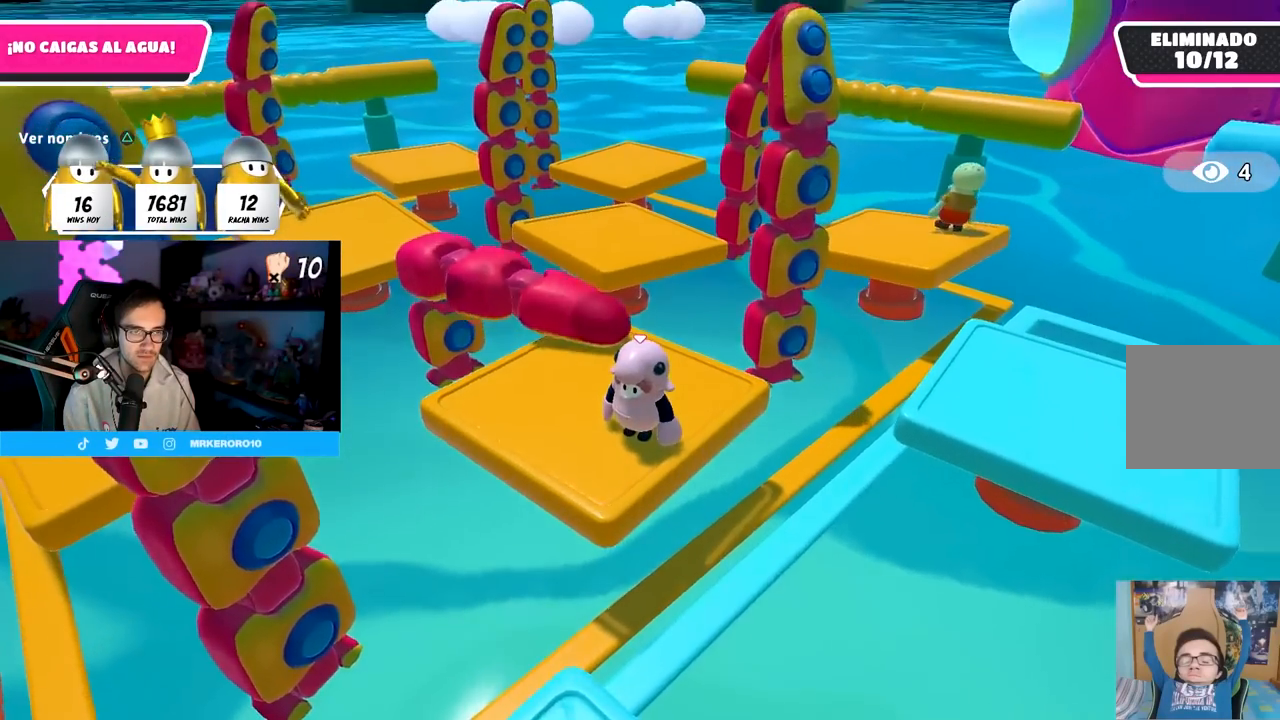
{"buttons": [], "left_stick": "center", "right_stick": "center", "events": []}
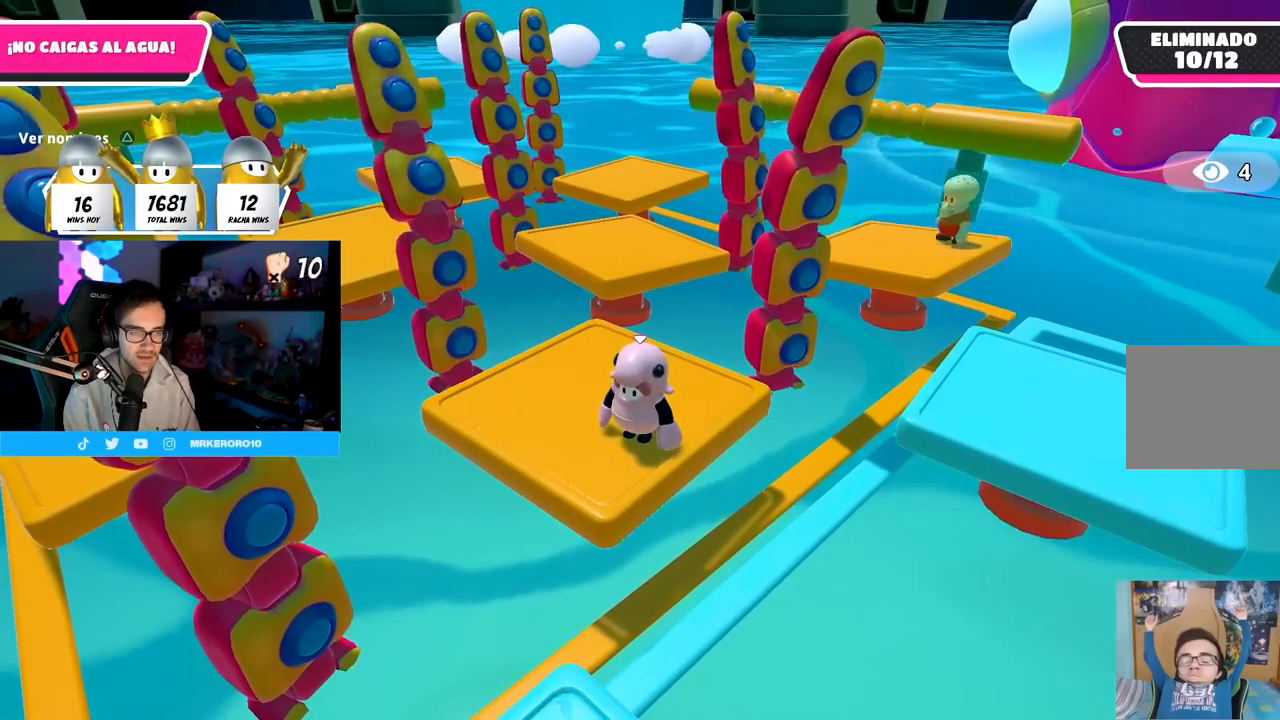
{"buttons": [], "left_stick": "center", "right_stick": "center", "events": []}
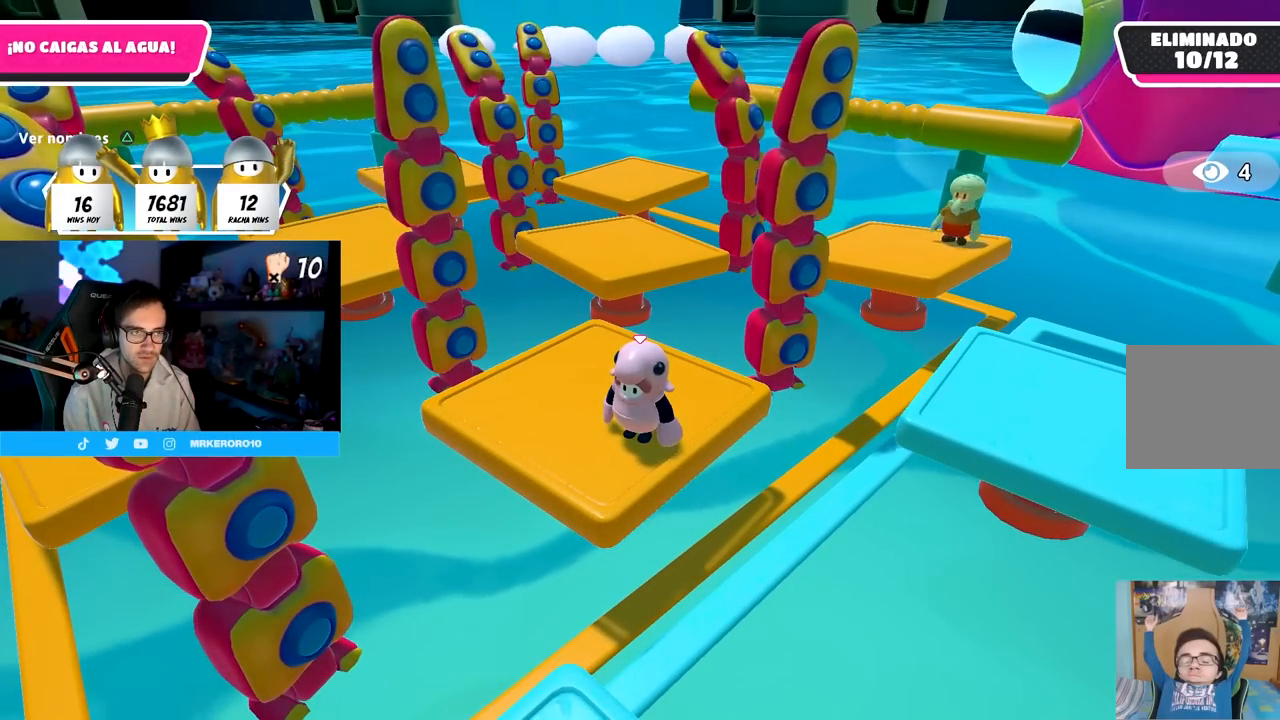
{"buttons": [], "left_stick": "center", "right_stick": "center", "events": []}
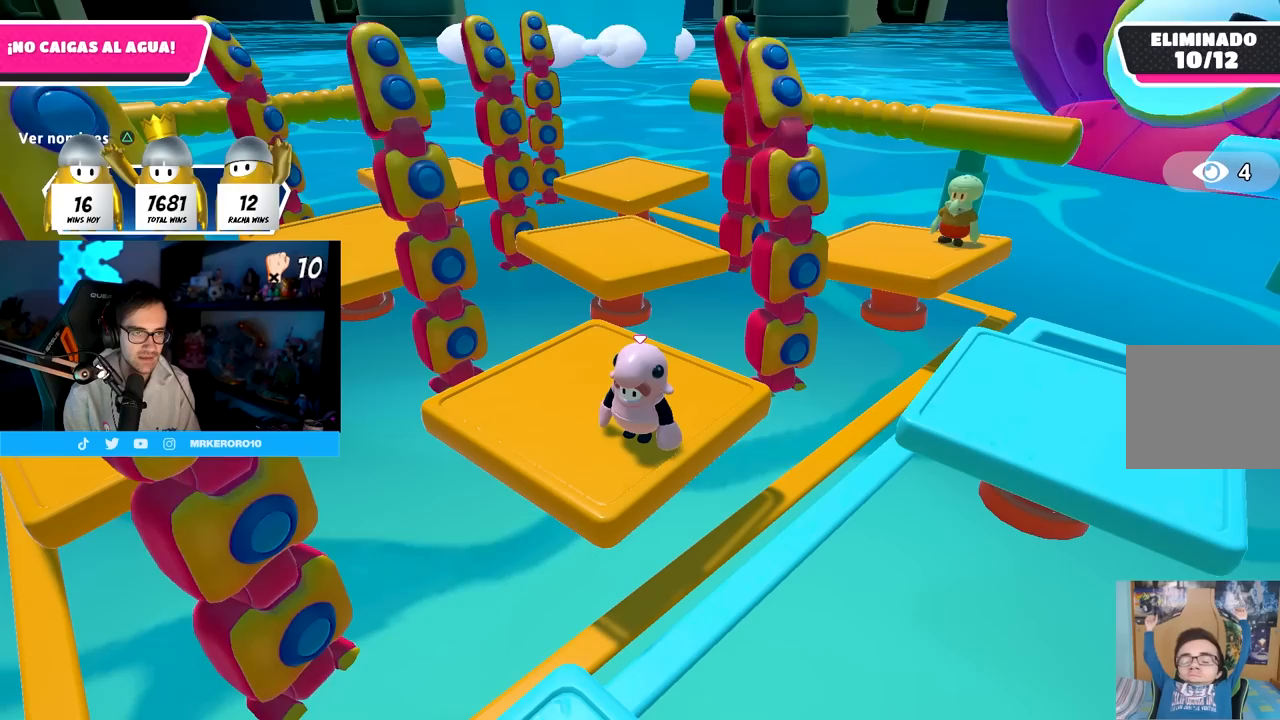
{"buttons": [], "left_stick": "center", "right_stick": "center", "events": []}
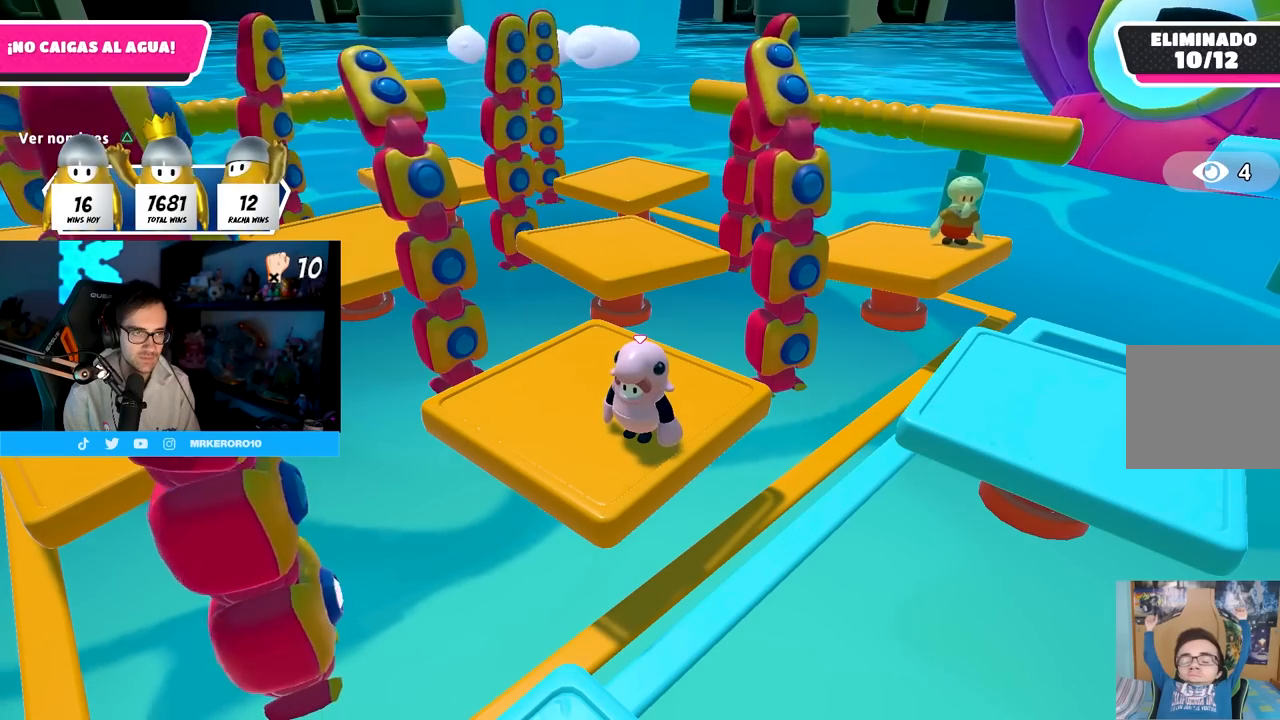
{"buttons": [], "left_stick": "center", "right_stick": "center", "events": []}
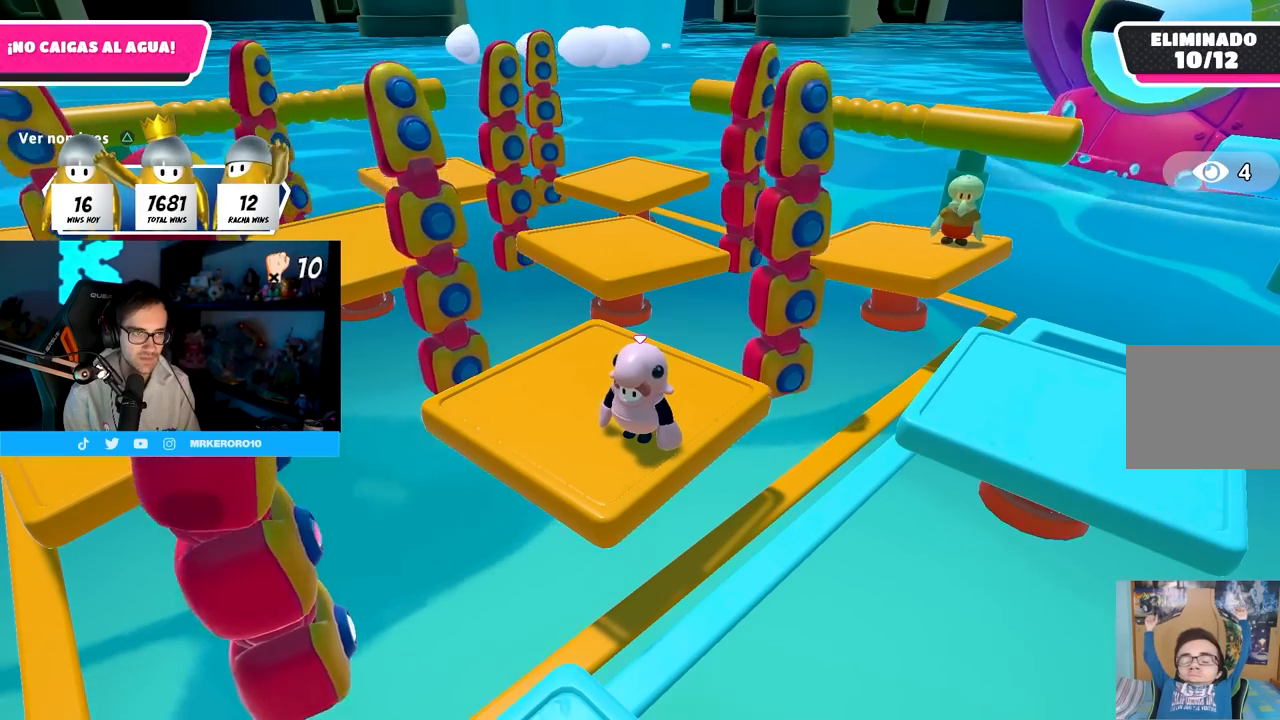
{"buttons": [], "left_stick": "center", "right_stick": "center", "events": []}
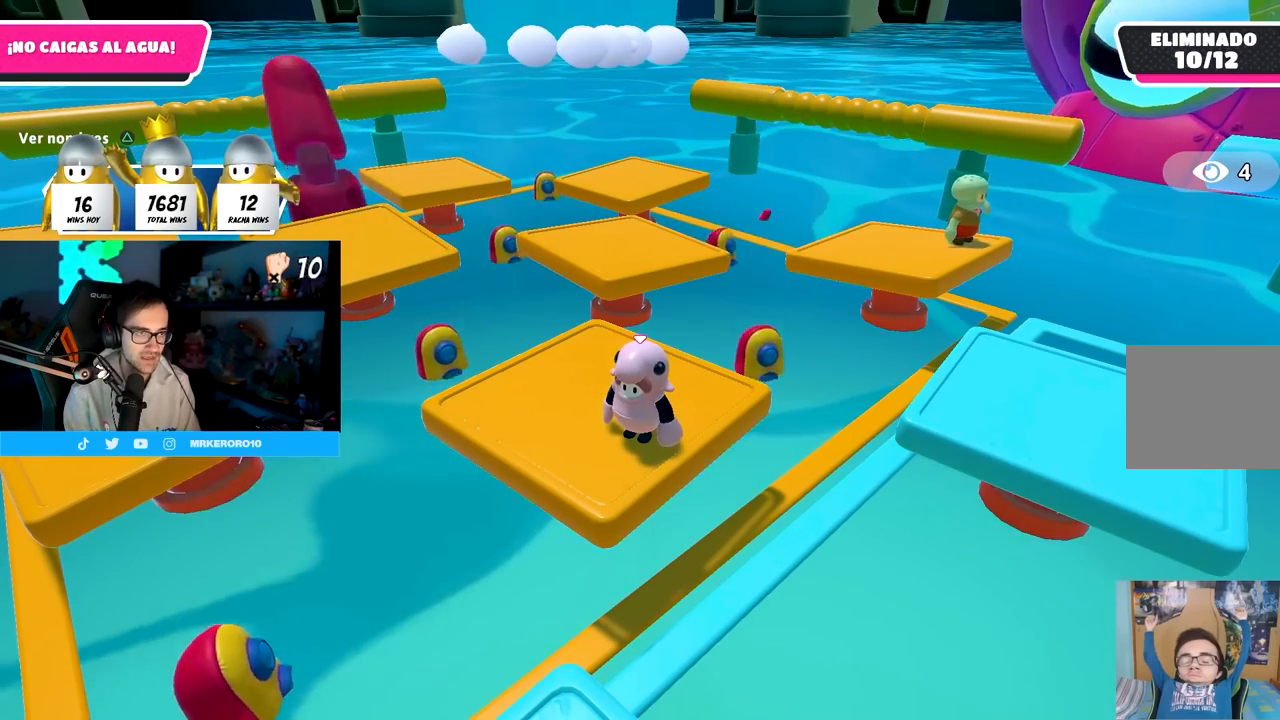
{"buttons": [], "left_stick": "center", "right_stick": "center", "events": []}
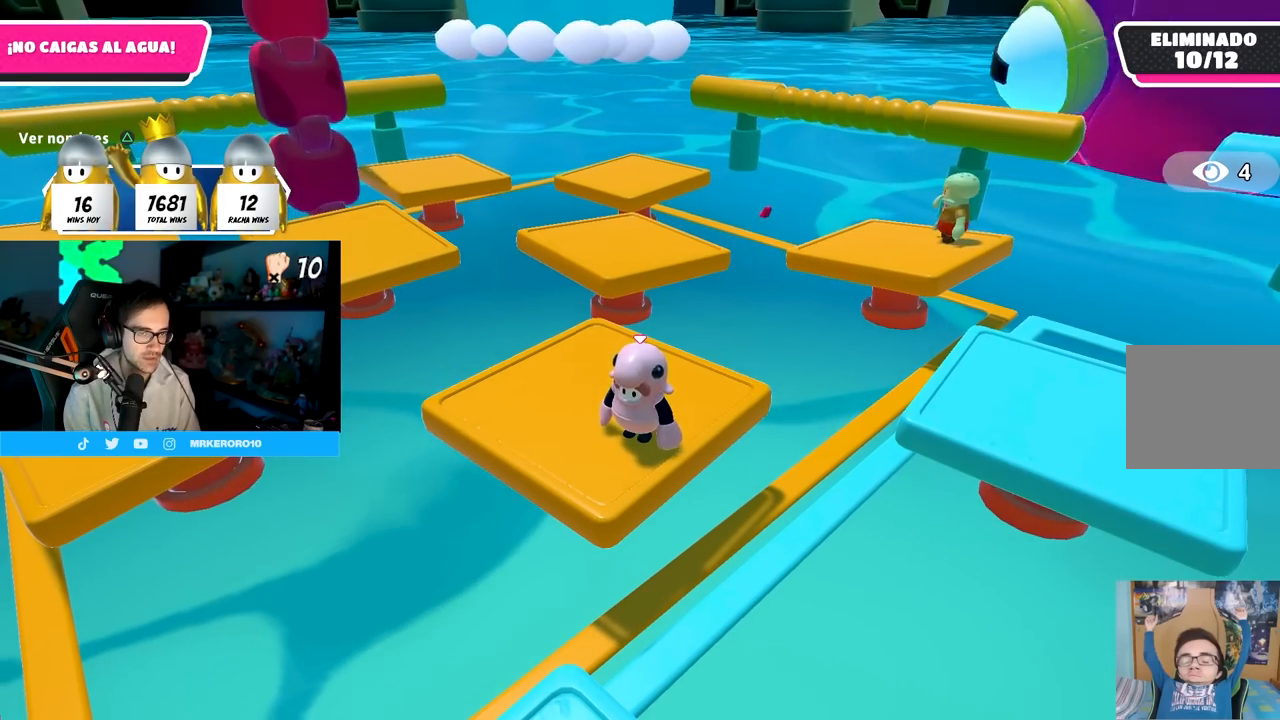
{"buttons": [], "left_stick": "center", "right_stick": "center", "events": [[83, "left_stick", "up-left"], [200, "left_stick", "center"]]}
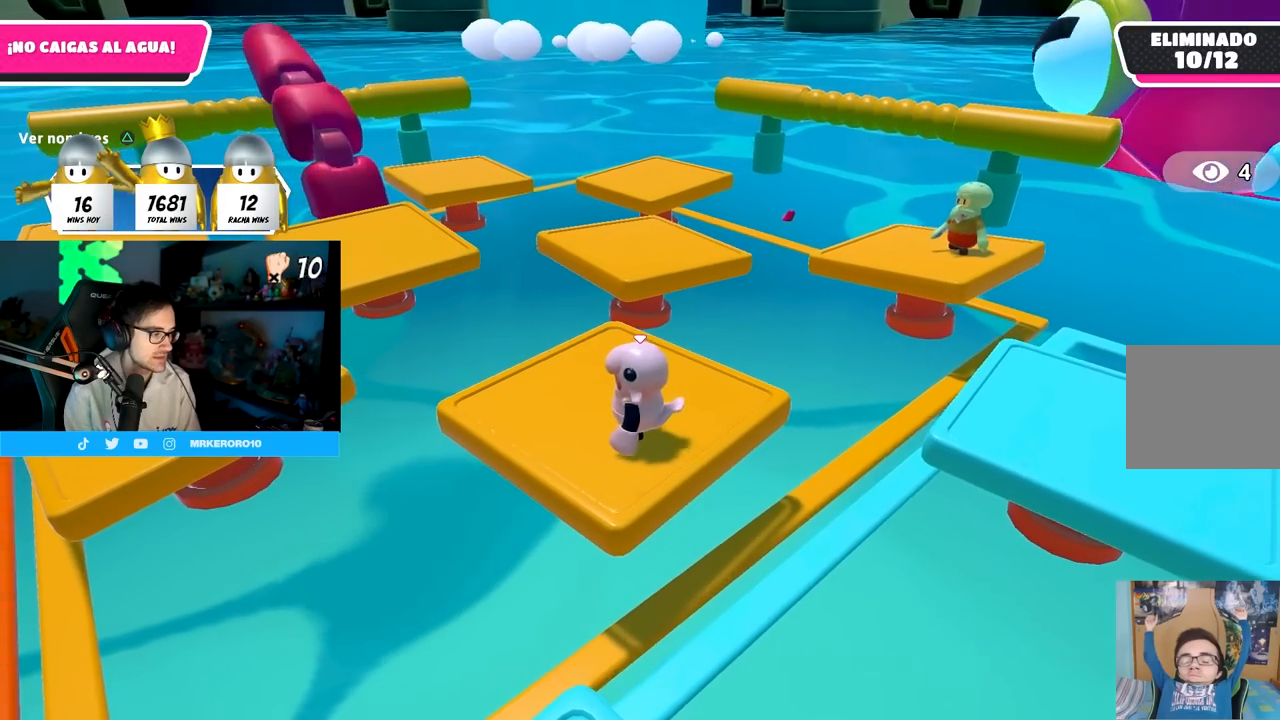
{"buttons": [], "left_stick": "center", "right_stick": "down-right", "events": [[50, "left_stick", "up"], [150, "left_stick", "center"], [250, "right_stick", "down-right"]]}